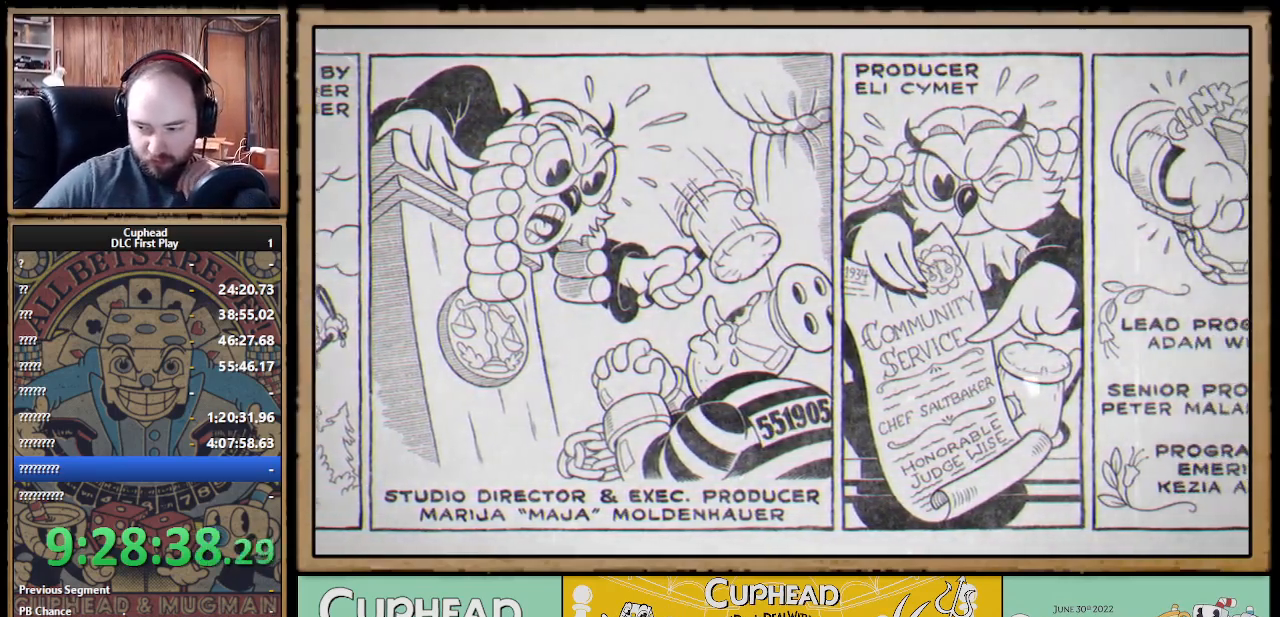
Gameplay with a controller (Xbox layout); each line is a JSON object with the inputs held at the frame after it. "events" lists button and stick changes between this image and that frame as [ms after this image, input, new state], when the widget could be followed in between.
{"buttons": [], "left_stick": "center", "right_stick": "center", "events": []}
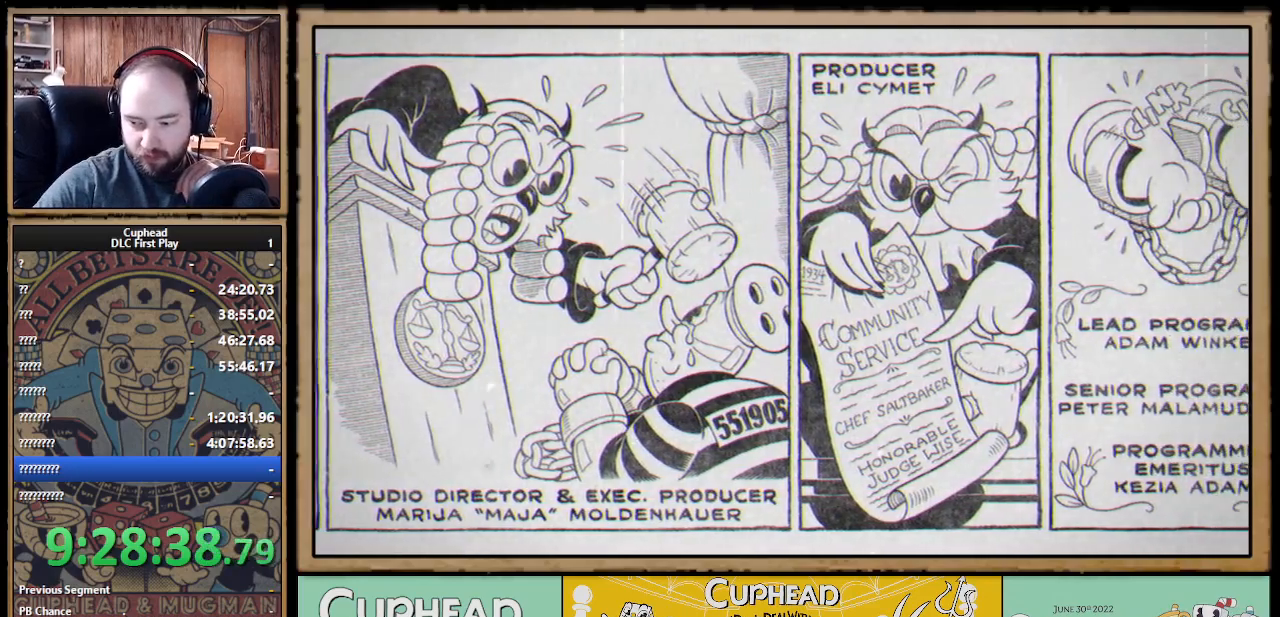
{"buttons": [], "left_stick": "center", "right_stick": "center", "events": []}
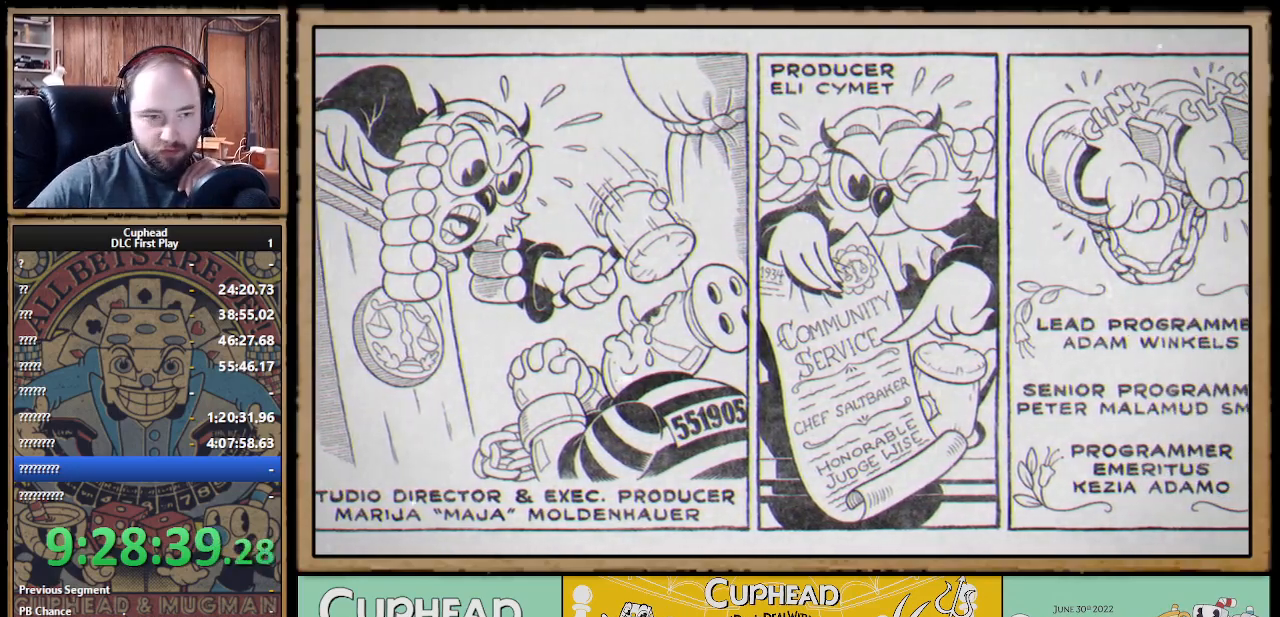
{"buttons": [], "left_stick": "center", "right_stick": "center", "events": []}
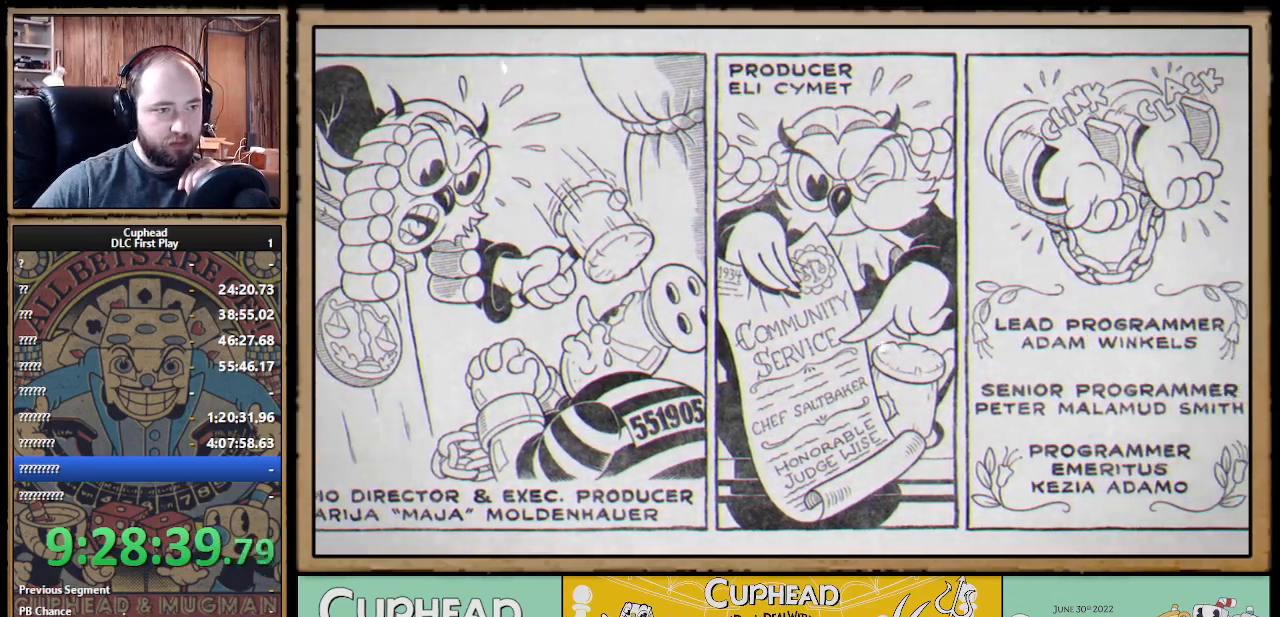
{"buttons": [], "left_stick": "center", "right_stick": "center", "events": []}
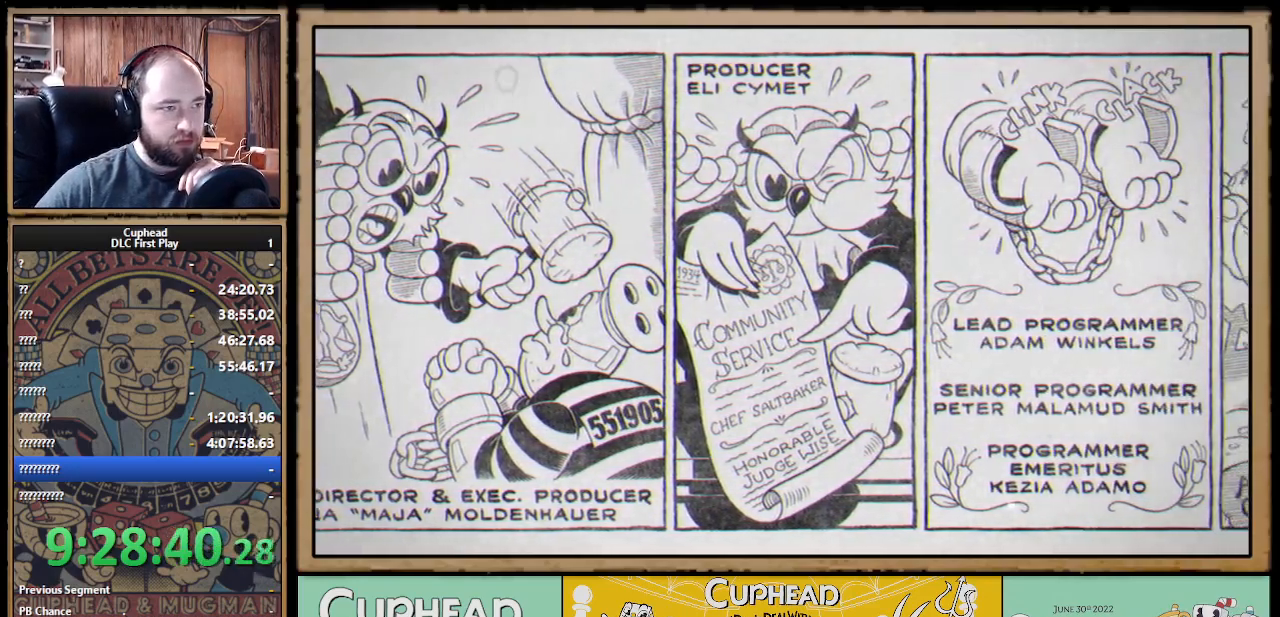
{"buttons": [], "left_stick": "center", "right_stick": "center", "events": []}
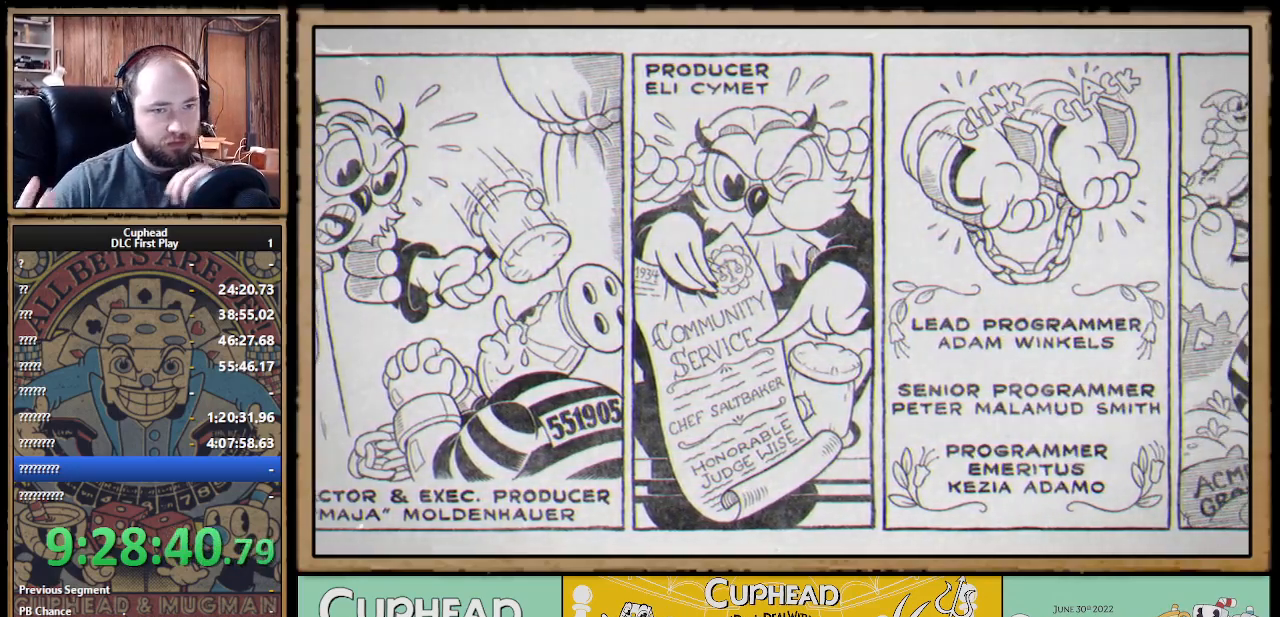
{"buttons": [], "left_stick": "center", "right_stick": "center", "events": []}
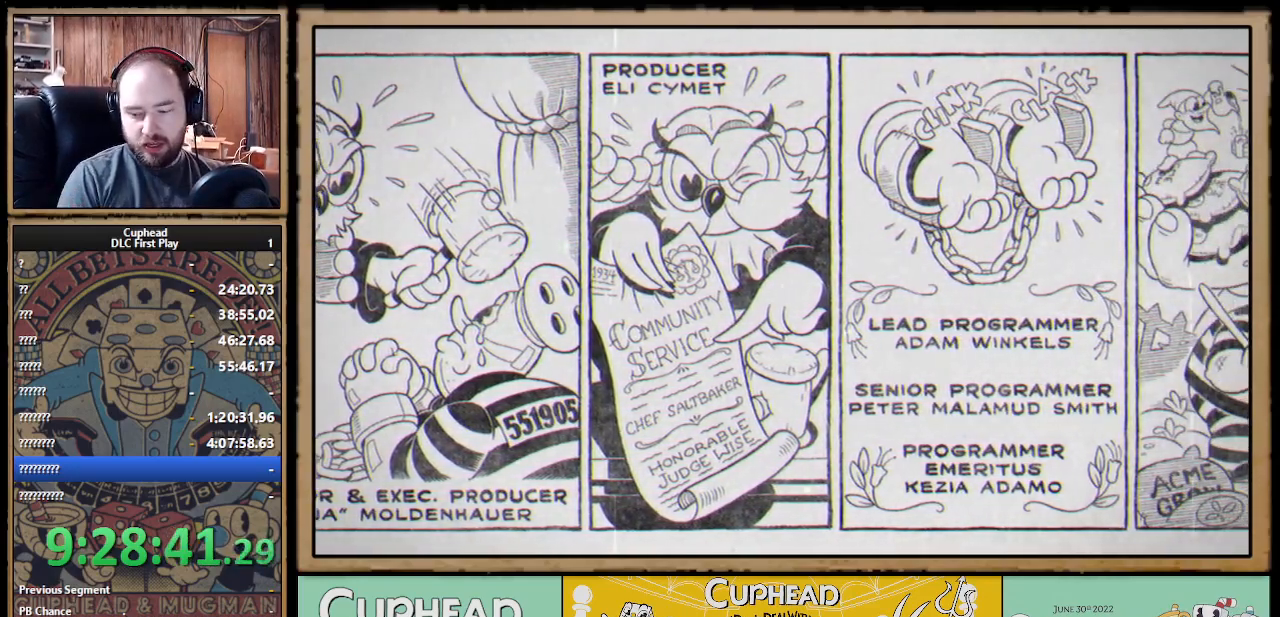
{"buttons": [], "left_stick": "center", "right_stick": "center", "events": []}
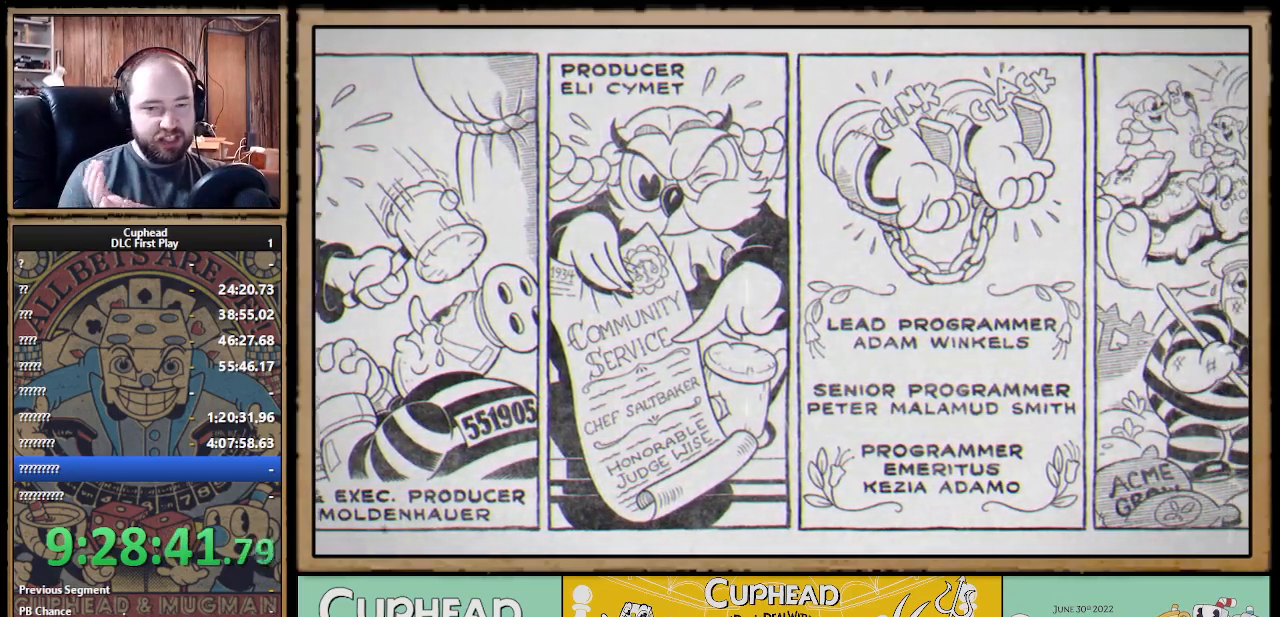
{"buttons": [], "left_stick": "center", "right_stick": "center", "events": []}
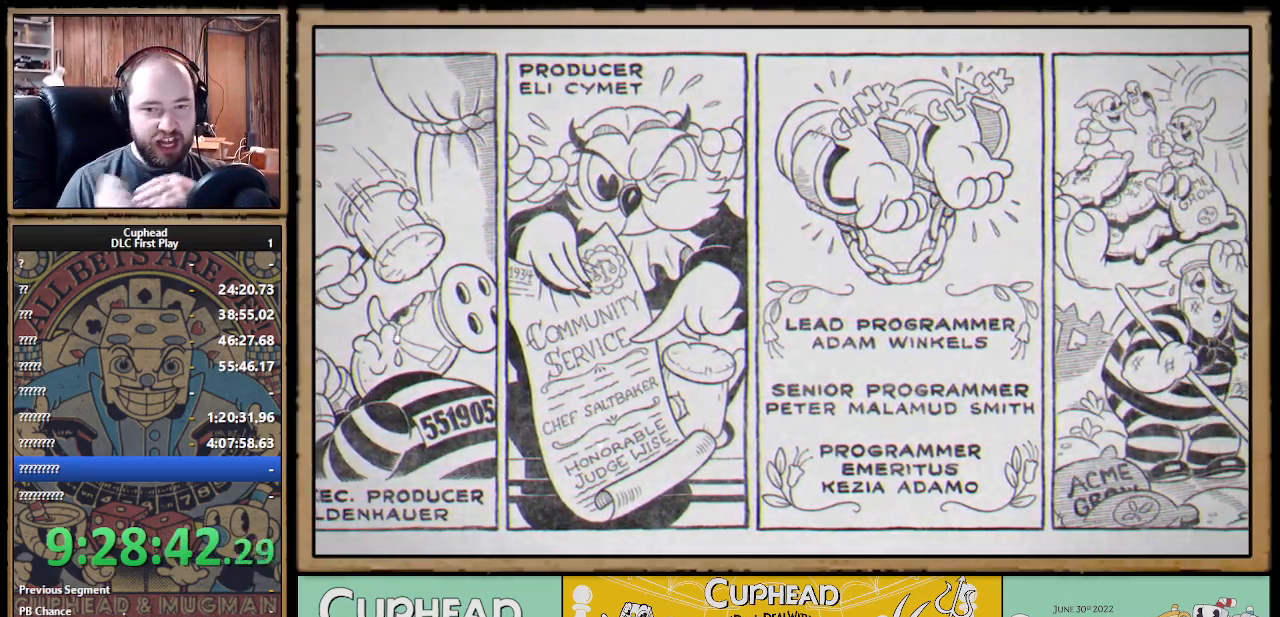
{"buttons": [], "left_stick": "center", "right_stick": "center", "events": []}
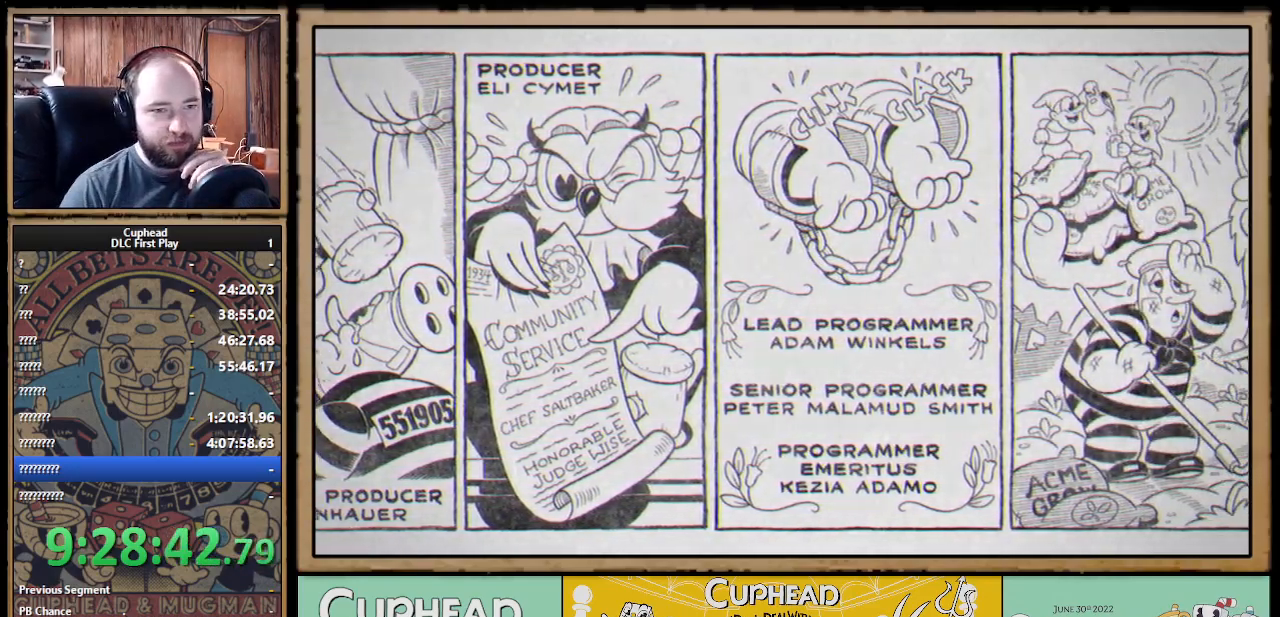
{"buttons": ["A"], "left_stick": "center", "right_stick": "center", "events": [[383, "A", "down"]]}
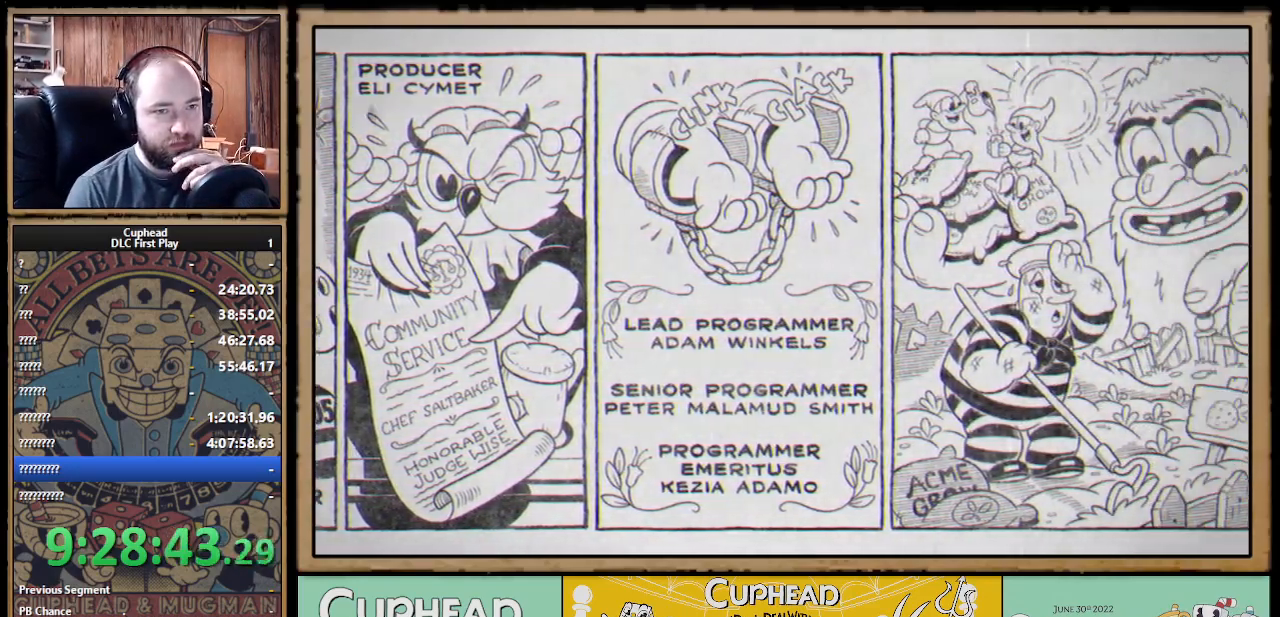
{"buttons": ["A"], "left_stick": "center", "right_stick": "center", "events": []}
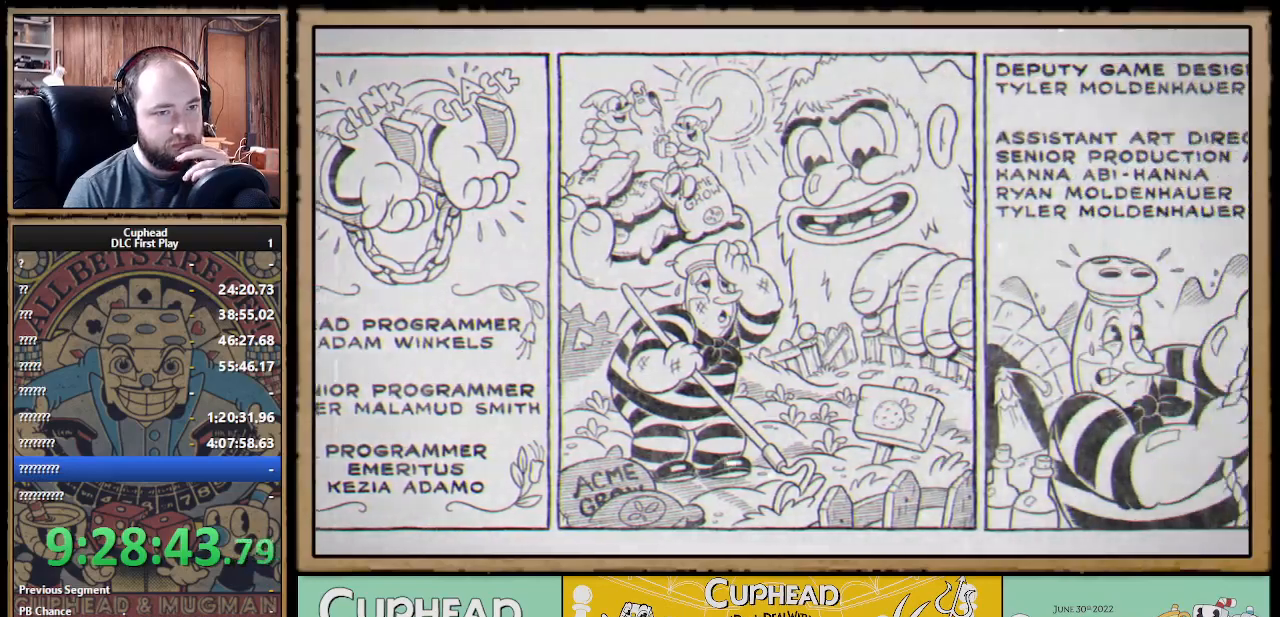
{"buttons": ["A"], "left_stick": "center", "right_stick": "center", "events": []}
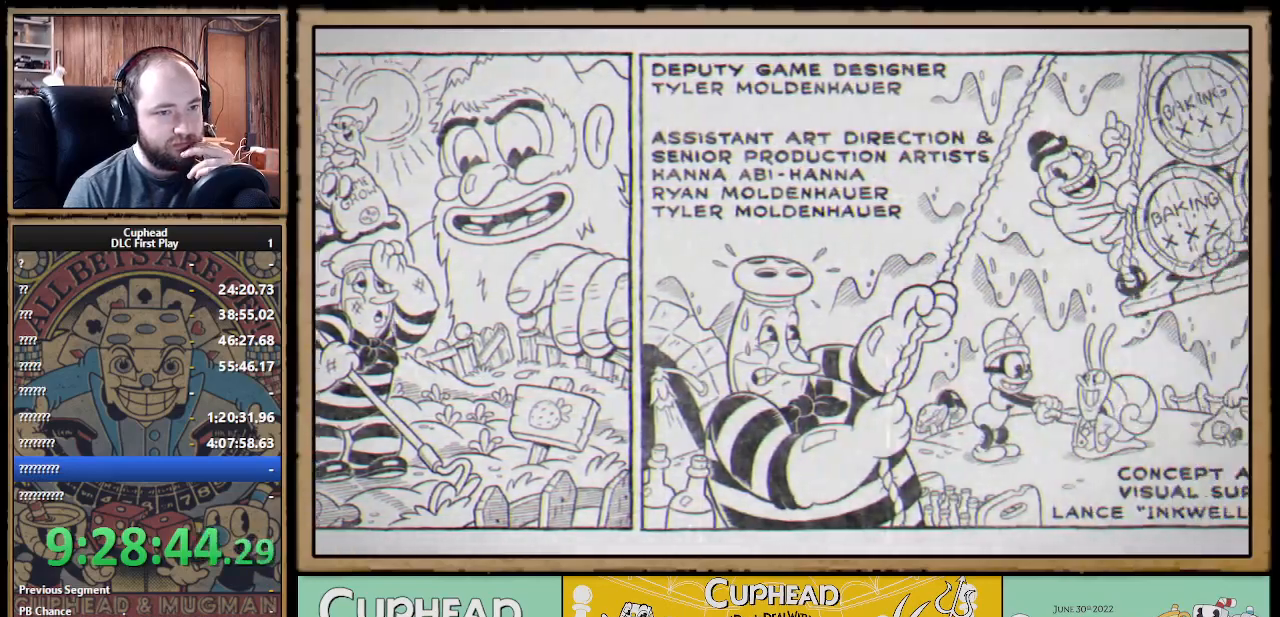
{"buttons": ["A"], "left_stick": "center", "right_stick": "center", "events": []}
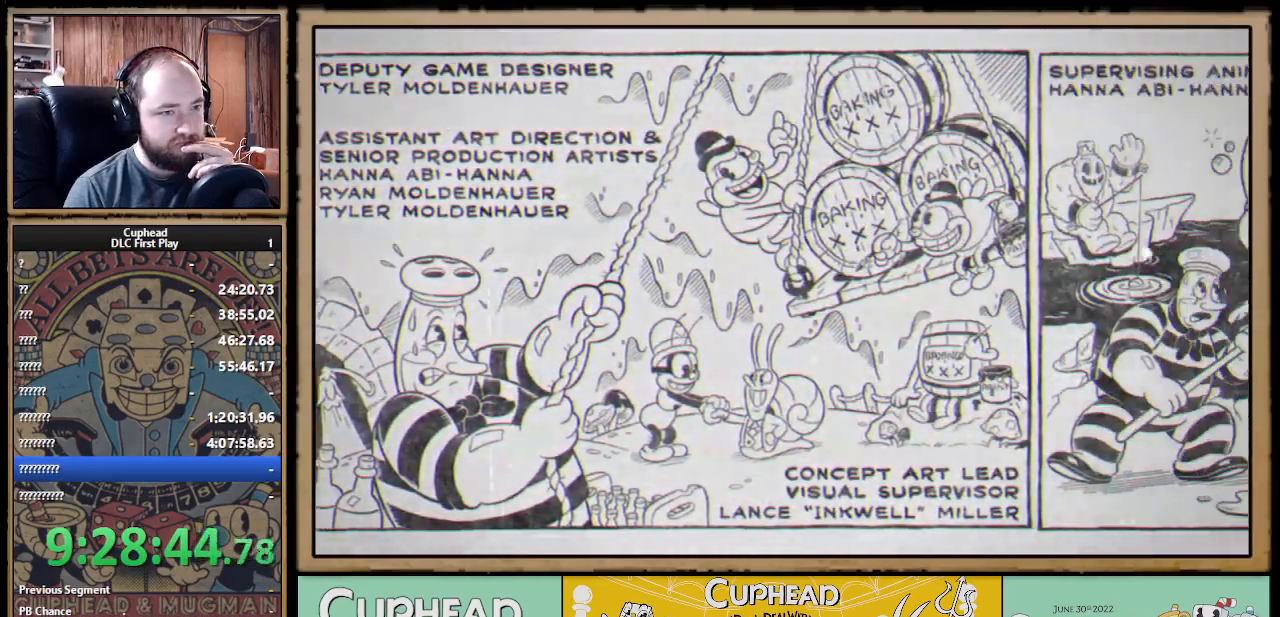
{"buttons": ["A"], "left_stick": "center", "right_stick": "center", "events": [[150, "A", "up"], [467, "A", "down"]]}
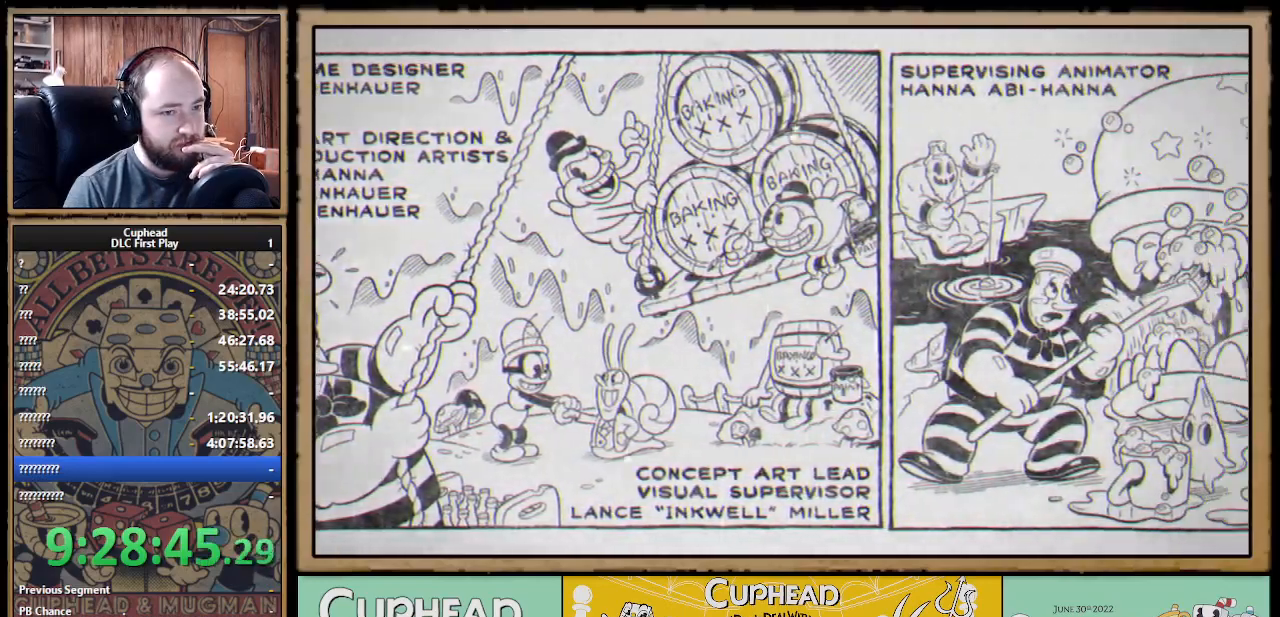
{"buttons": ["A"], "left_stick": "center", "right_stick": "center", "events": []}
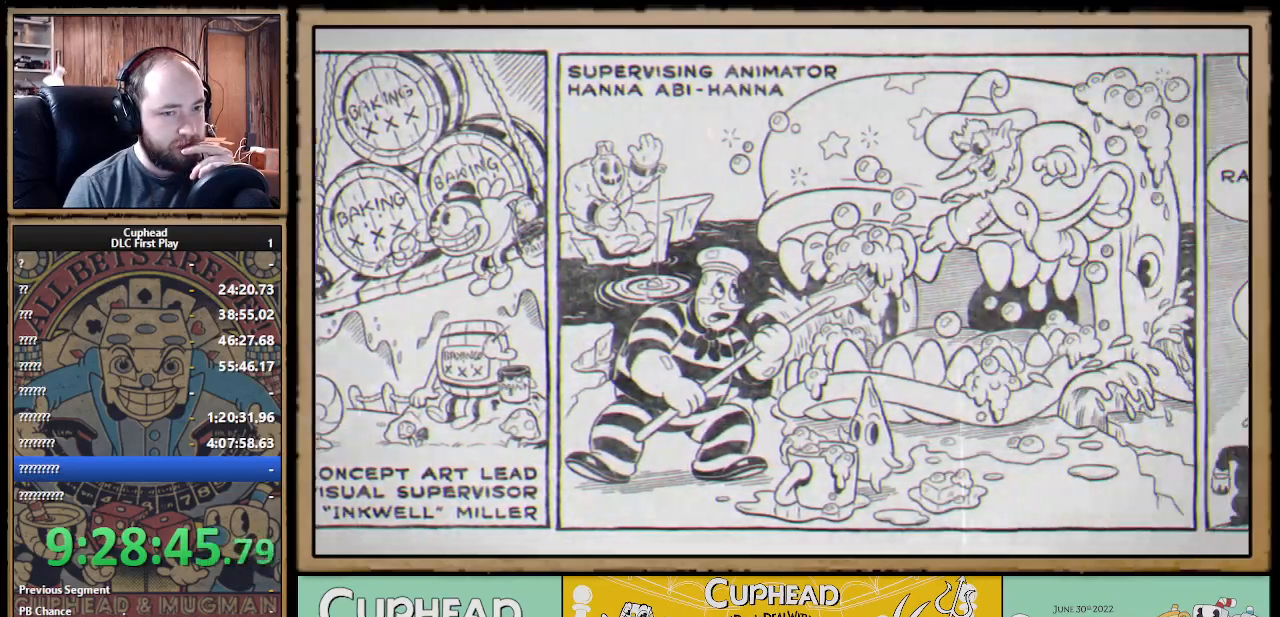
{"buttons": ["A"], "left_stick": "center", "right_stick": "center", "events": []}
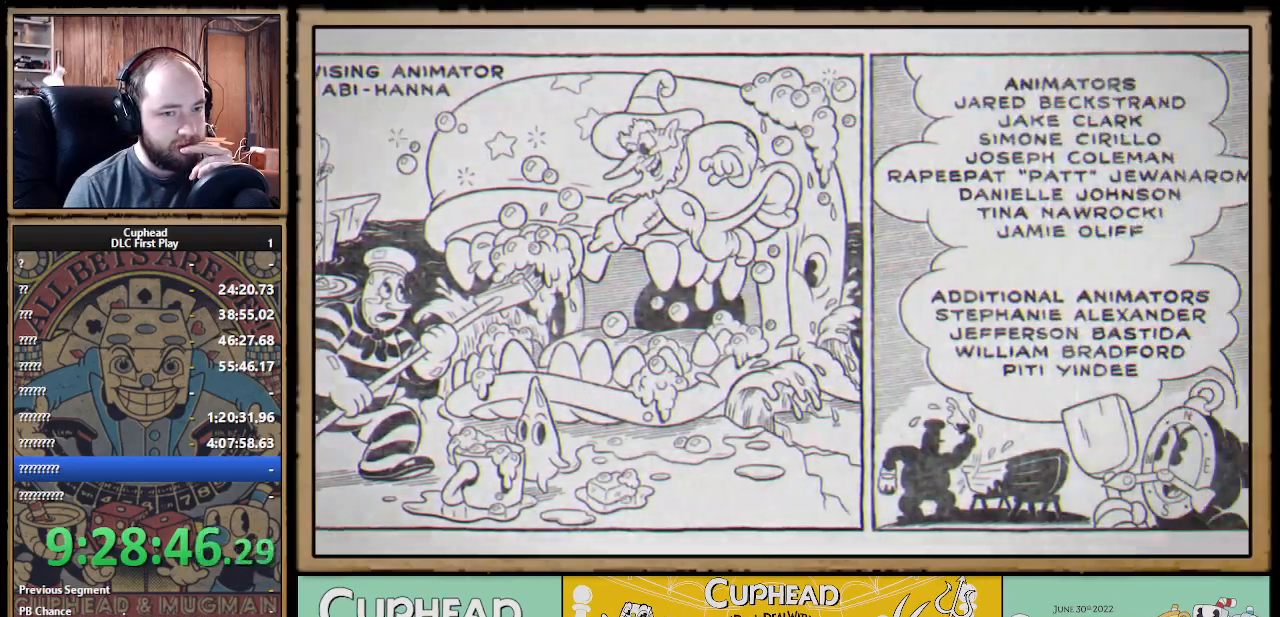
{"buttons": ["A"], "left_stick": "center", "right_stick": "center", "events": []}
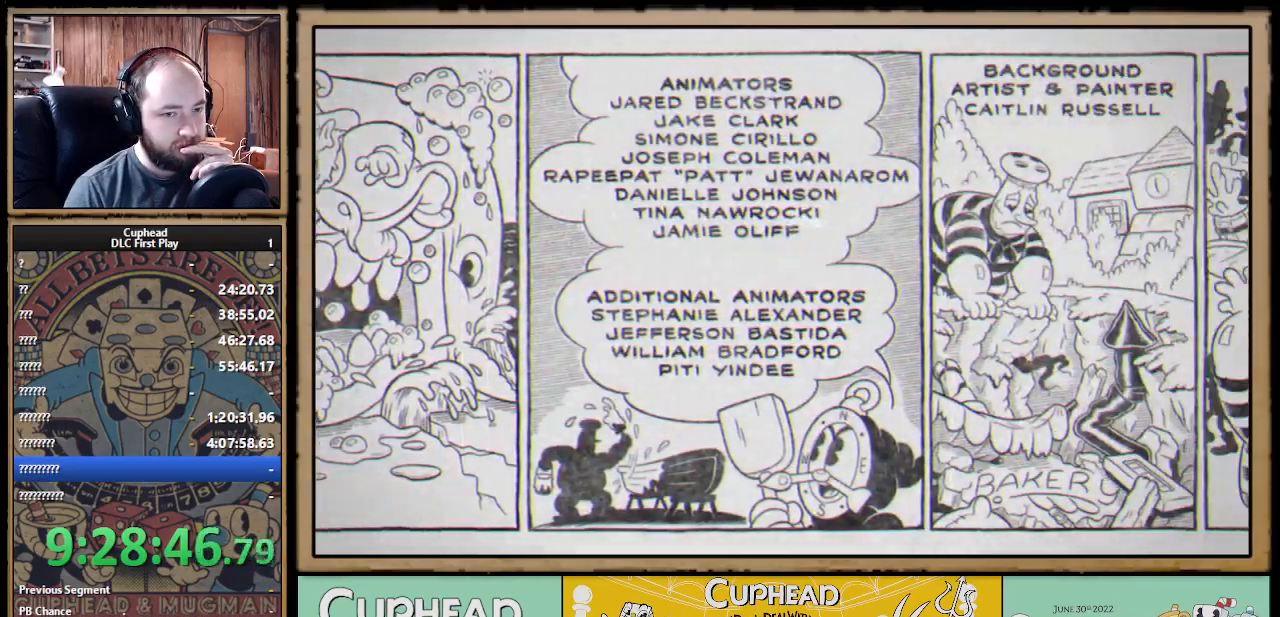
{"buttons": ["A"], "left_stick": "center", "right_stick": "center", "events": []}
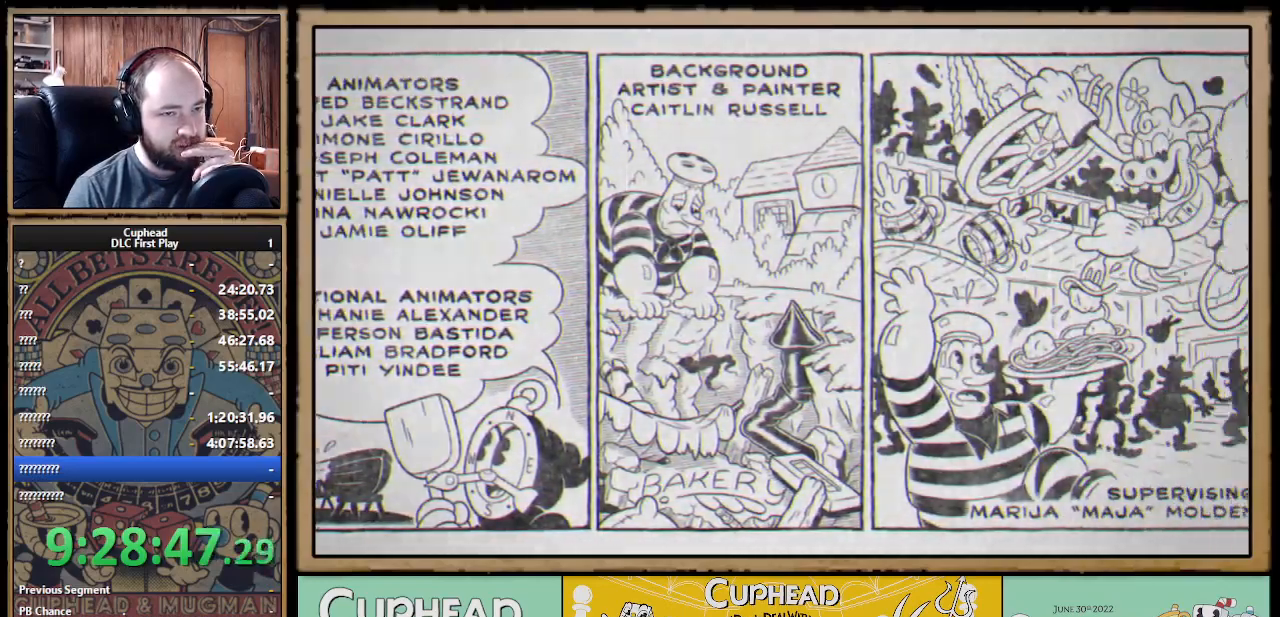
{"buttons": ["A"], "left_stick": "center", "right_stick": "center", "events": []}
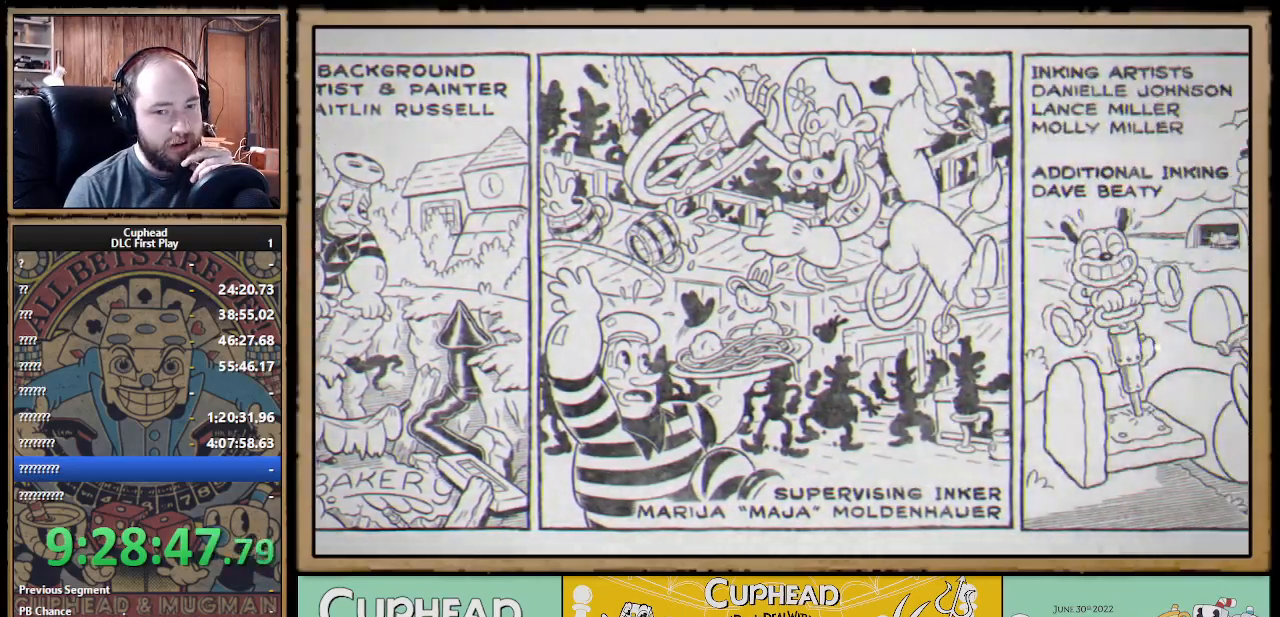
{"buttons": ["A"], "left_stick": "center", "right_stick": "center", "events": []}
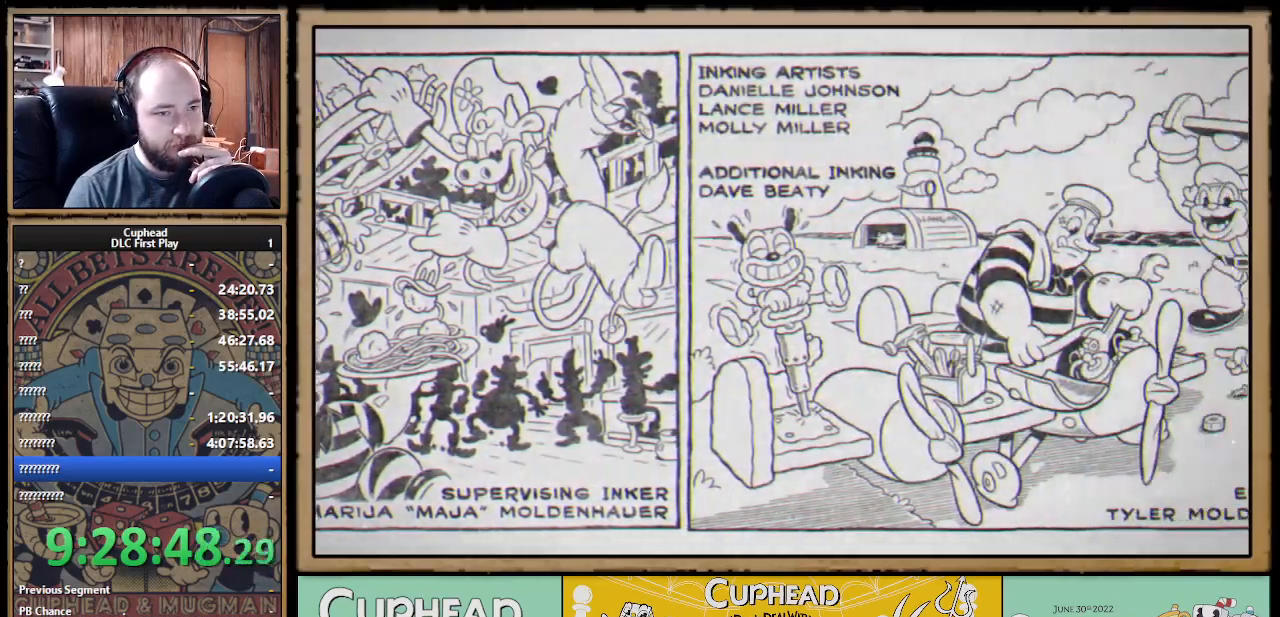
{"buttons": ["A"], "left_stick": "center", "right_stick": "center", "events": []}
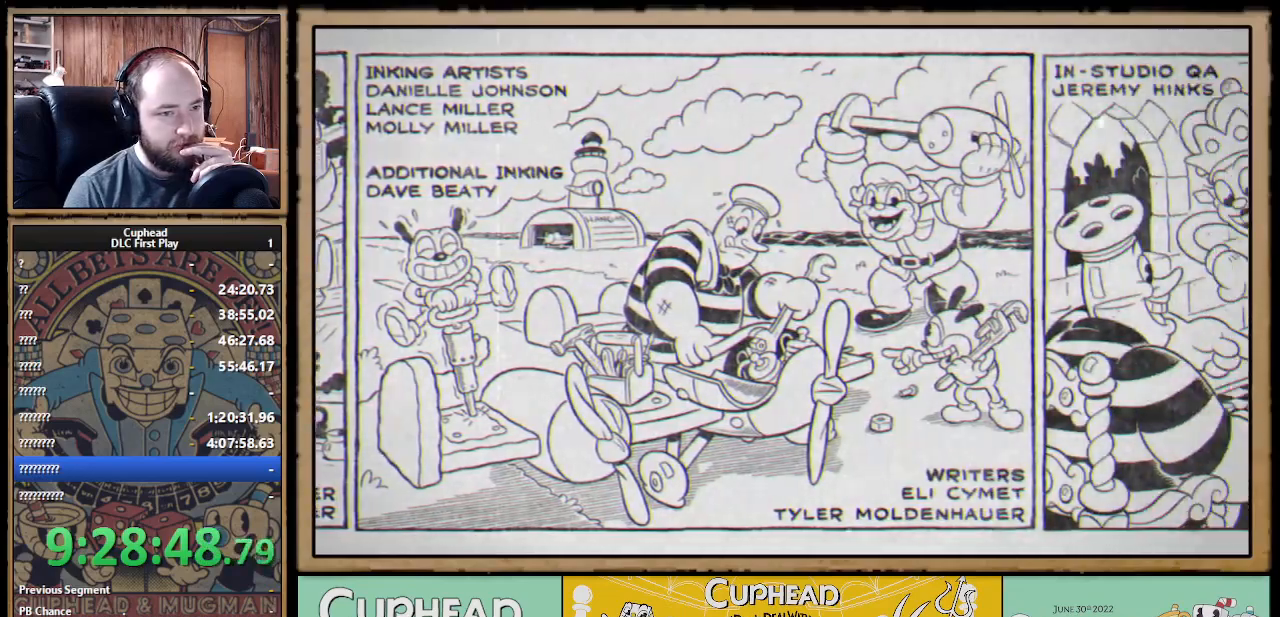
{"buttons": ["A"], "left_stick": "center", "right_stick": "center", "events": []}
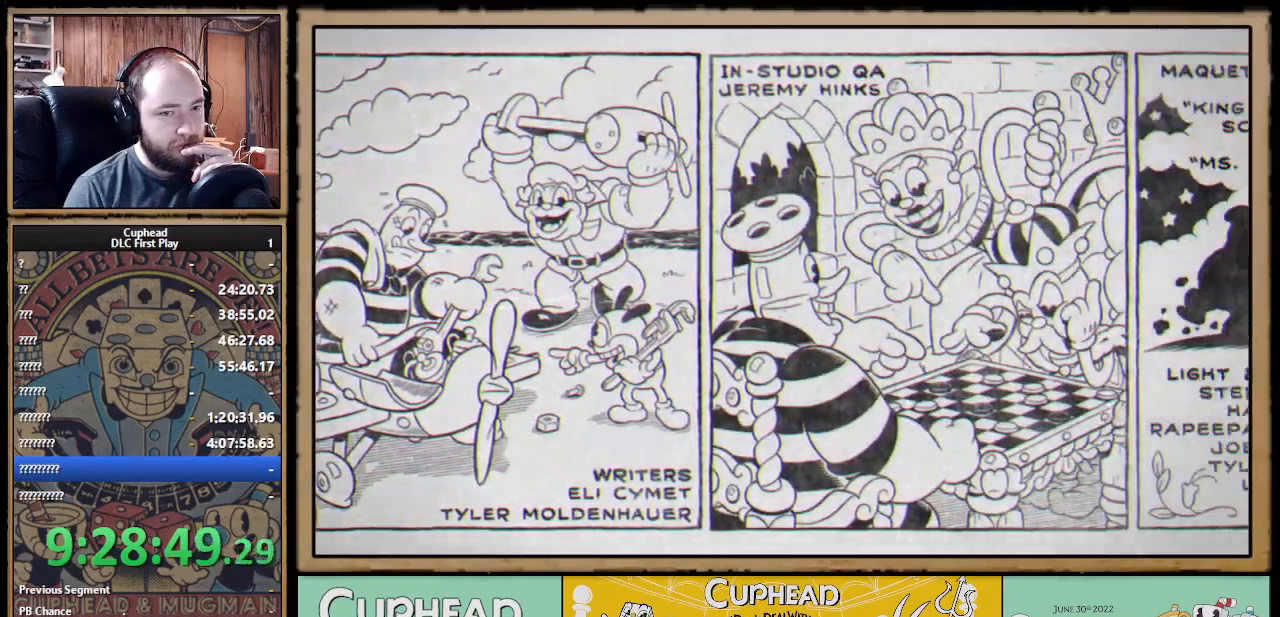
{"buttons": ["A"], "left_stick": "center", "right_stick": "center", "events": []}
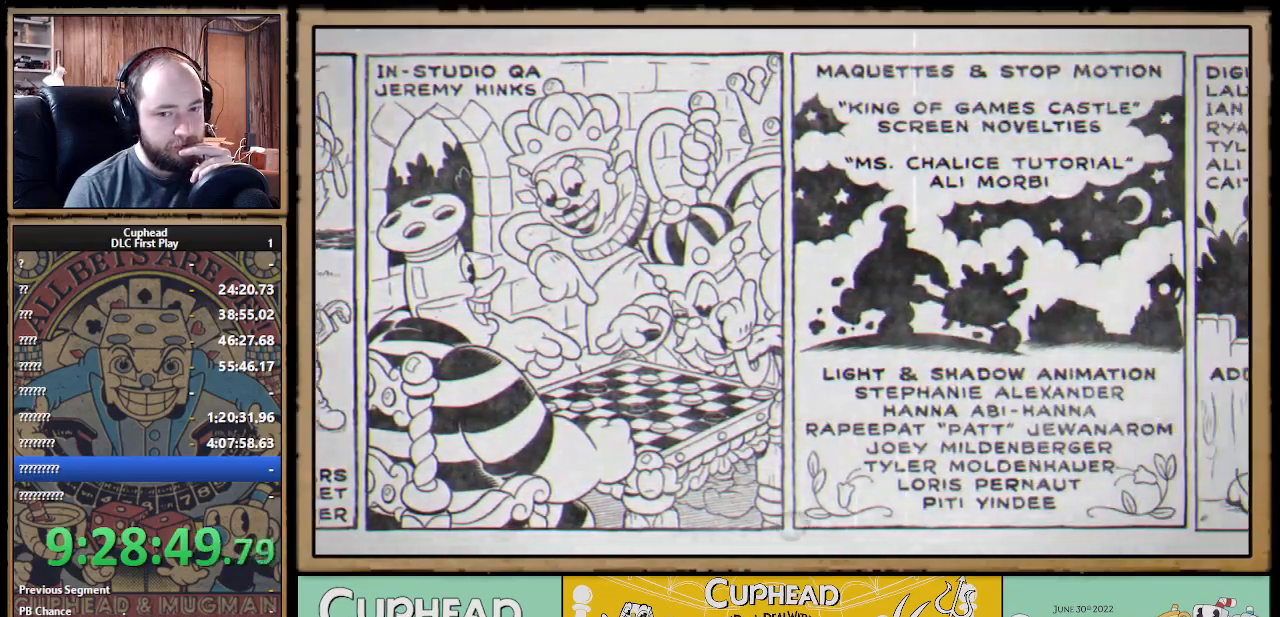
{"buttons": ["A"], "left_stick": "center", "right_stick": "center", "events": []}
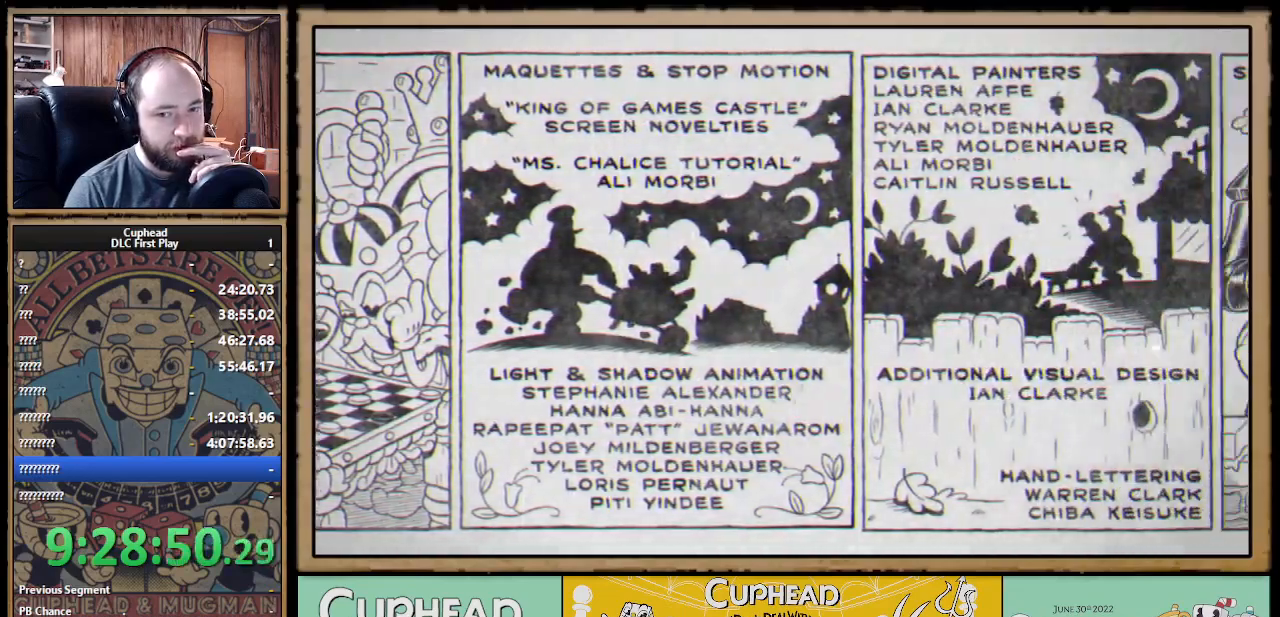
{"buttons": ["A"], "left_stick": "center", "right_stick": "center", "events": []}
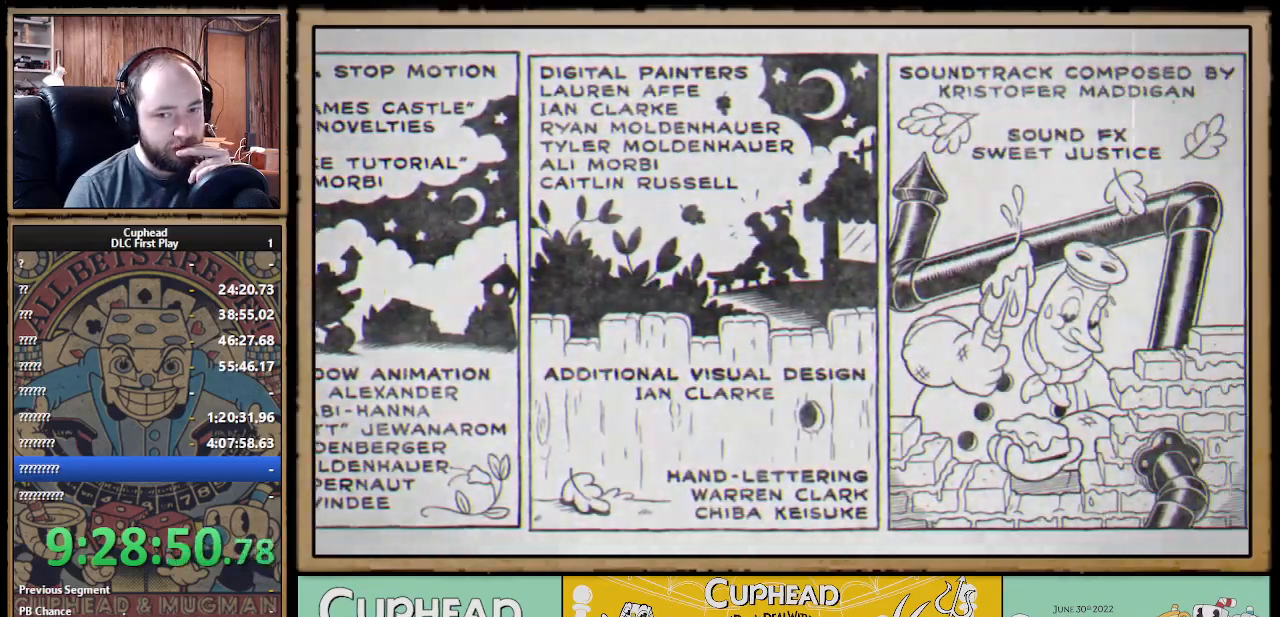
{"buttons": ["A"], "left_stick": "center", "right_stick": "center", "events": []}
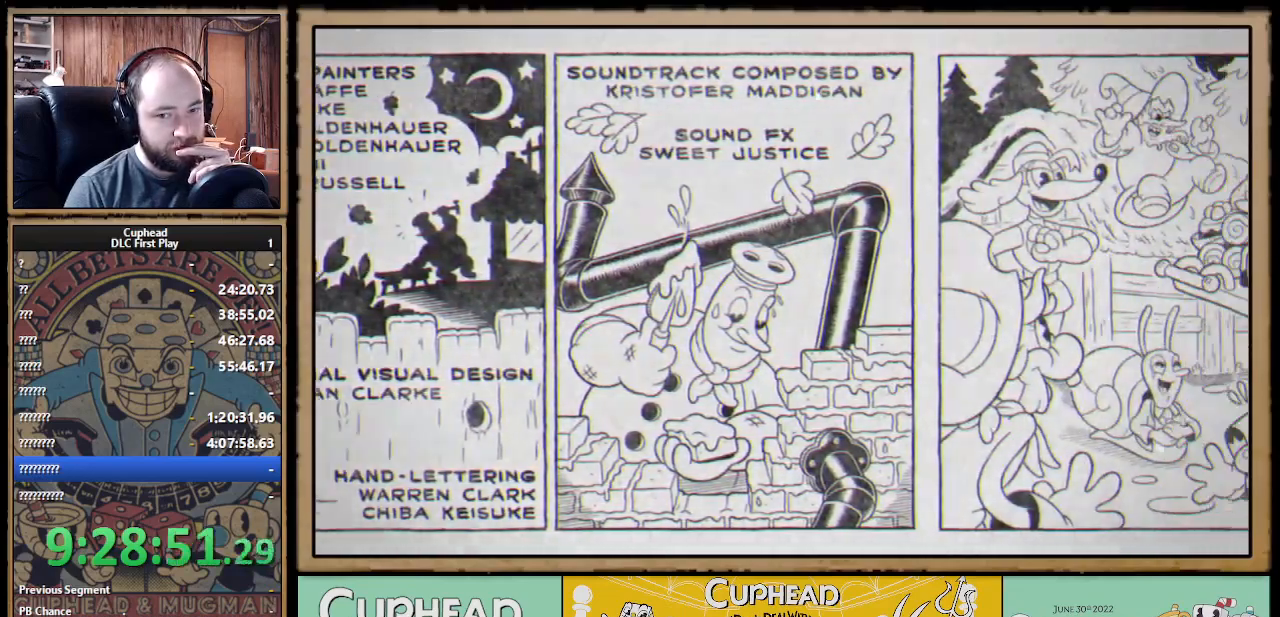
{"buttons": ["A"], "left_stick": "center", "right_stick": "center", "events": []}
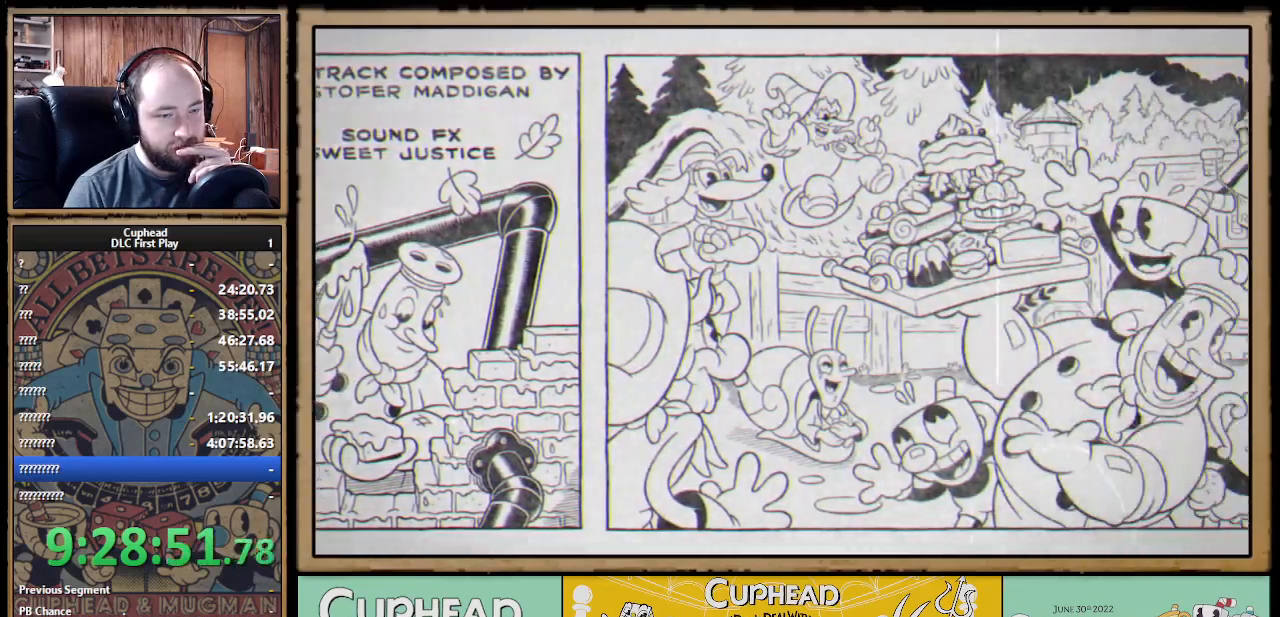
{"buttons": ["A"], "left_stick": "center", "right_stick": "center", "events": []}
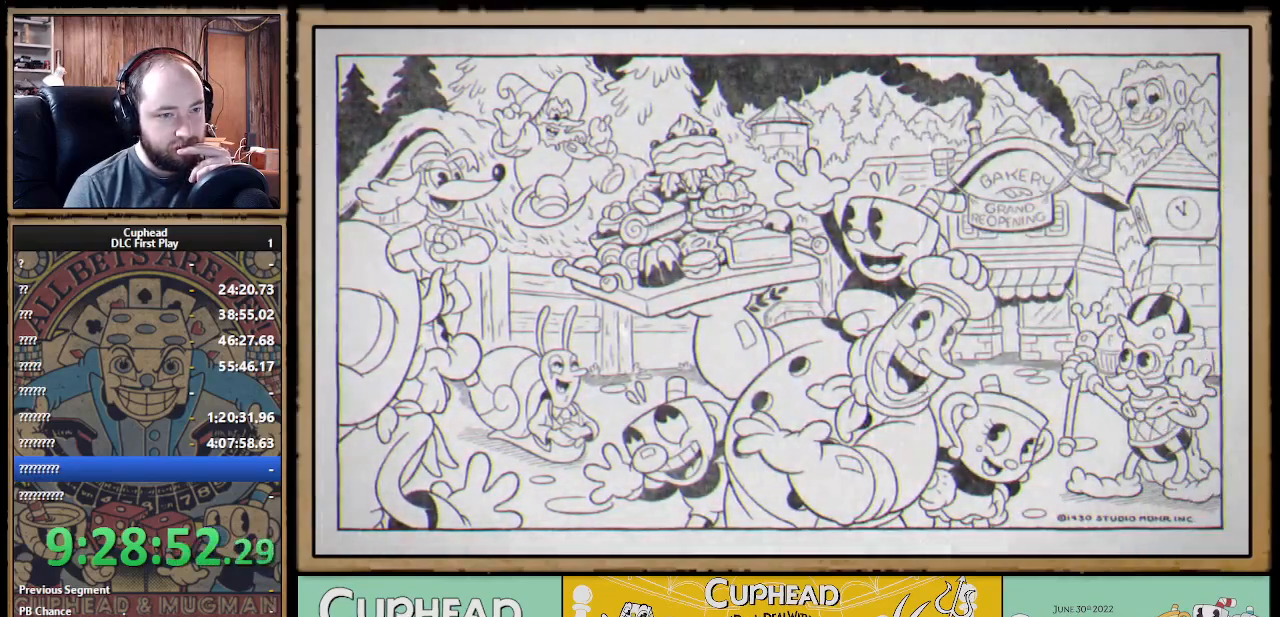
{"buttons": ["A"], "left_stick": "center", "right_stick": "center", "events": []}
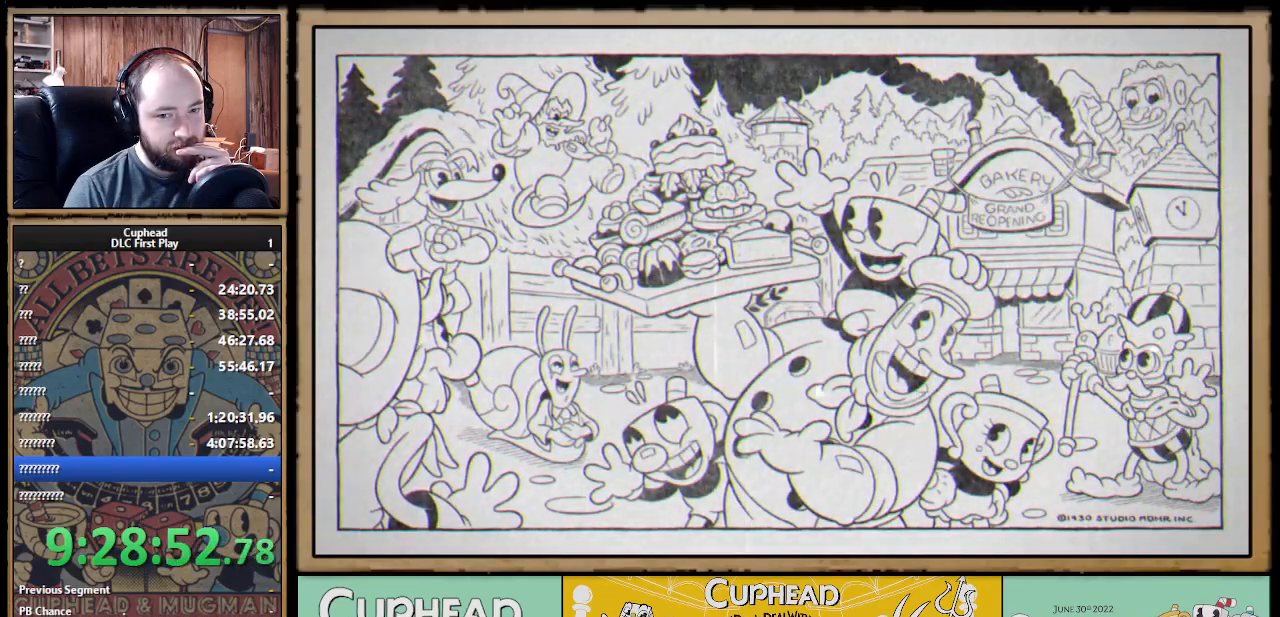
{"buttons": [], "left_stick": "center", "right_stick": "center", "events": [[50, "A", "up"], [300, "A", "down"], [400, "A", "up"]]}